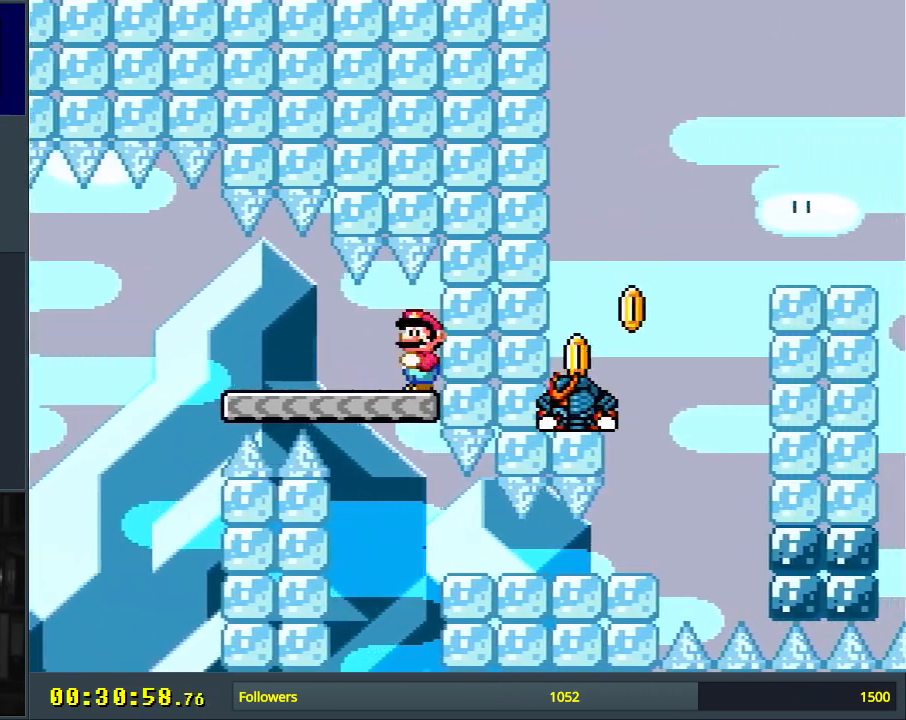
Gameplay with a controller (Nintendo layout); each line is a JSON object with the inputs held at the frame after it. "events" lists button and stick changes between this image and that frame as [ms after this image, input, new state], when the widget could be followed in between. Not read: L3 R3.
{"buttons": ["Y"], "events": [[33, "DPAD_LEFT", "up"]]}
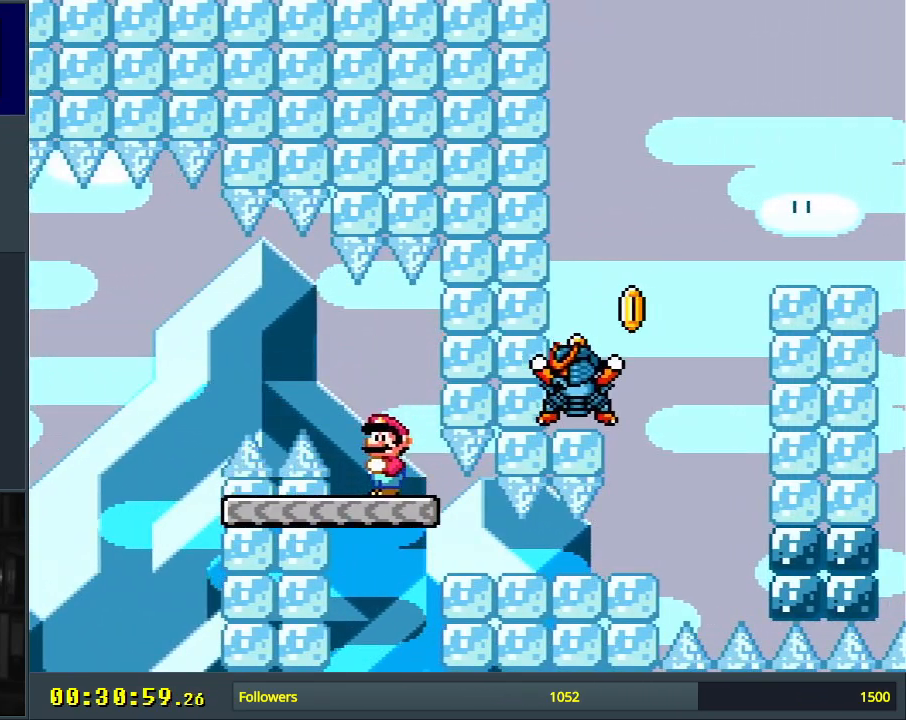
{"buttons": ["B", "Y"], "events": [[50, "DPAD_RIGHT", "down"], [133, "DPAD_RIGHT", "up"], [267, "DPAD_LEFT", "down"], [283, "B", "down"], [400, "DPAD_LEFT", "up"]]}
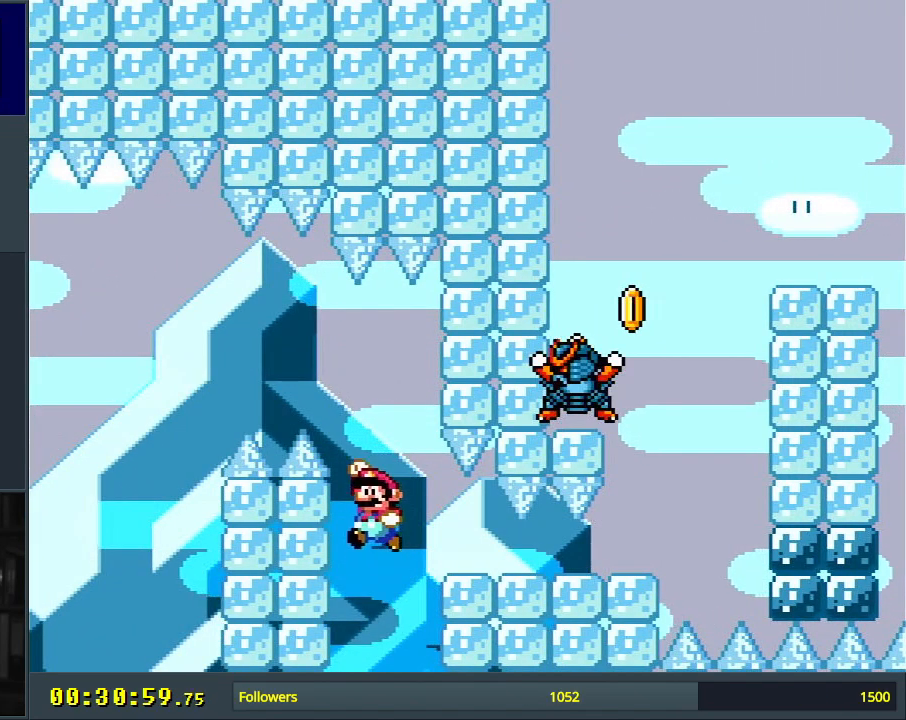
{"buttons": ["B", "Y", "DPAD_DOWN", "DPAD_RIGHT"], "events": [[67, "B", "up"], [83, "DPAD_RIGHT", "down"], [117, "B", "down"], [500, "DPAD_DOWN", "down"]]}
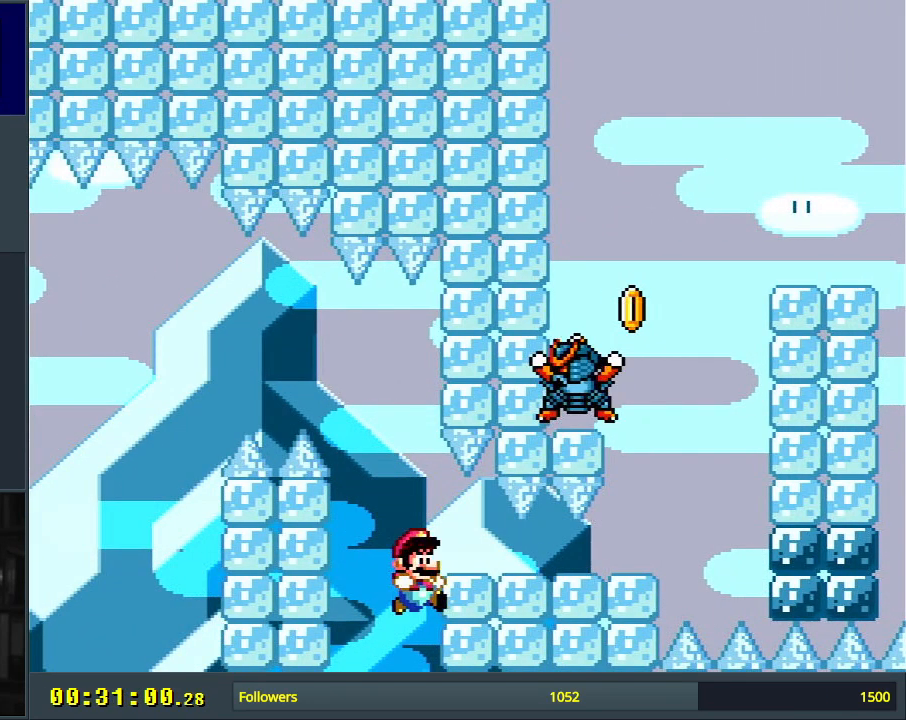
{"buttons": [], "events": [[50, "DPAD_RIGHT", "up"], [200, "DPAD_DOWN", "up"], [267, "B", "up"], [283, "Y", "up"], [383, "A", "down"], [467, "A", "up"]]}
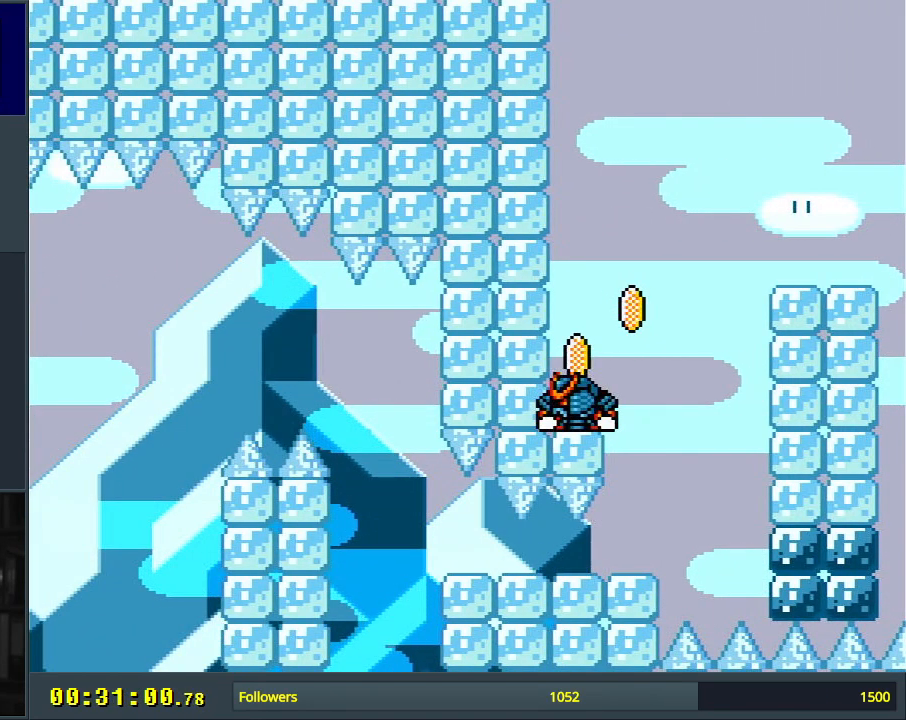
{"buttons": [], "events": [[50, "A", "down"], [83, "A", "up"], [133, "A", "down"], [217, "A", "up"], [283, "A", "down"], [367, "A", "up"]]}
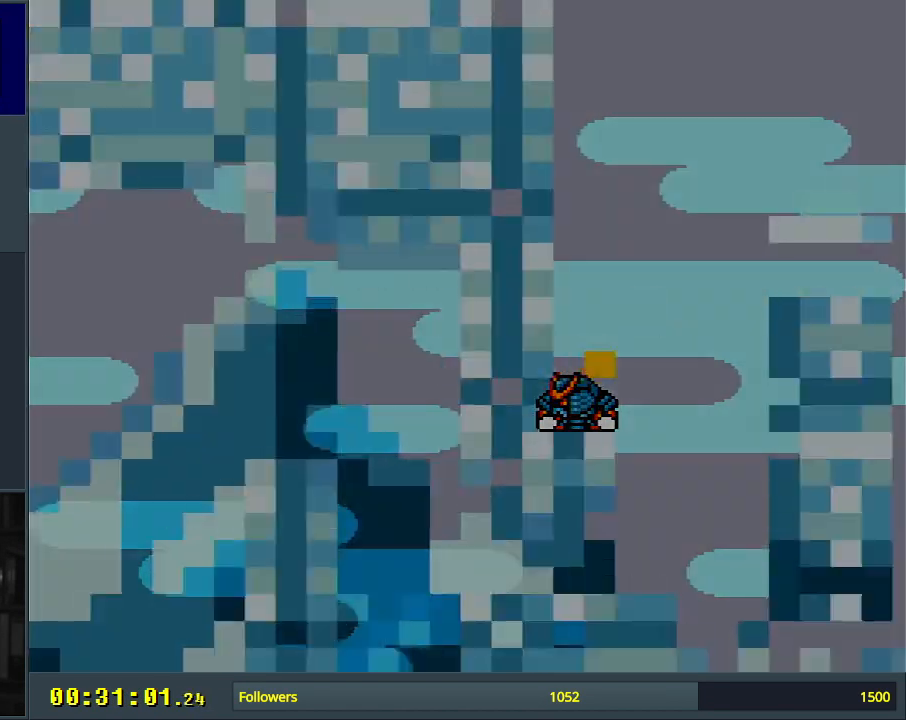
{"buttons": ["B", "Y"], "events": [[400, "B", "down"], [400, "DPAD_LEFT", "down"], [400, "Y", "down"], [450, "DPAD_LEFT", "up"]]}
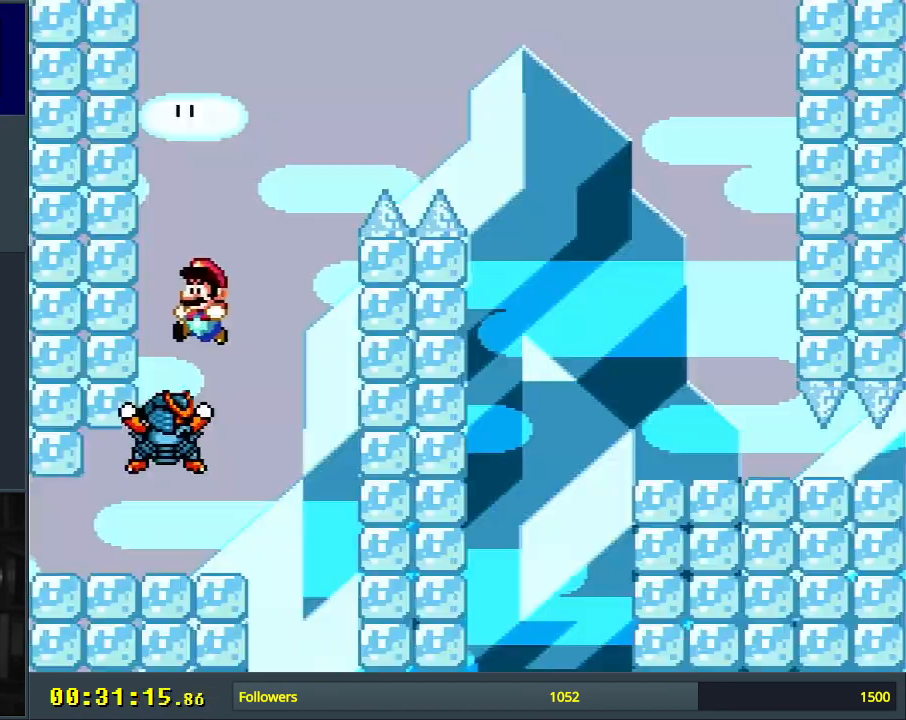
{"buttons": ["B", "Y", "DPAD_RIGHT"], "events": [[50, "DPAD_RIGHT", "down"]]}
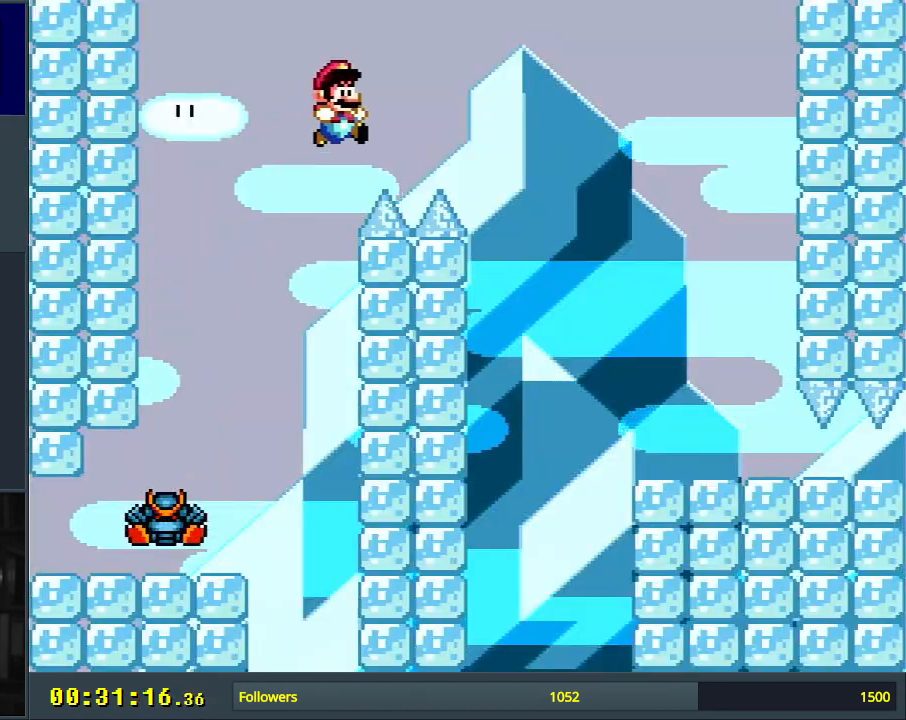
{"buttons": ["B", "Y", "DPAD_RIGHT"], "events": []}
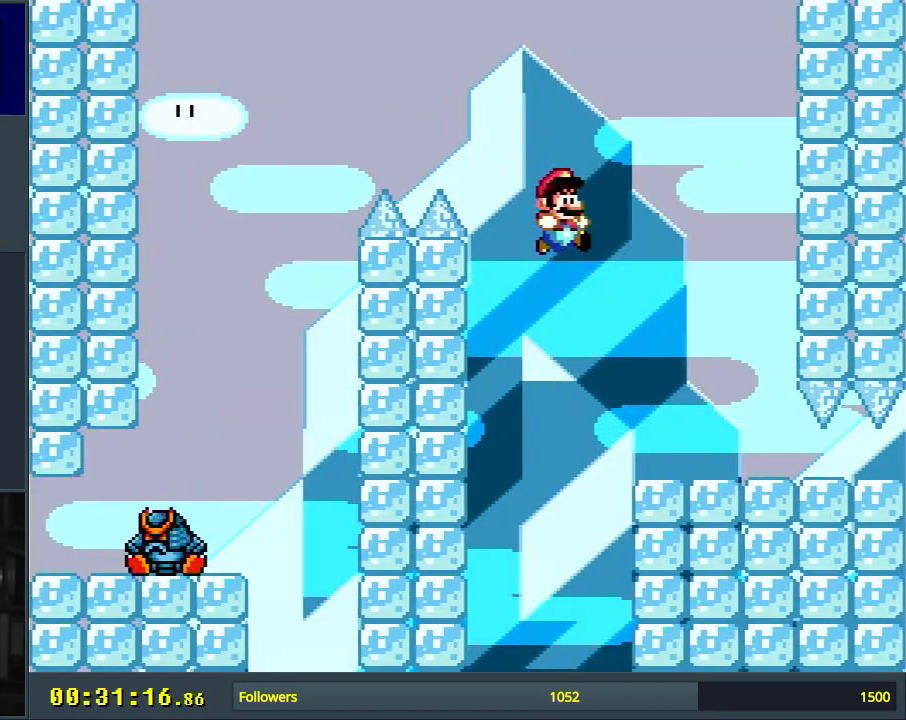
{"buttons": ["B", "Y", "DPAD_DOWN", "DPAD_RIGHT"], "events": [[67, "DPAD_RIGHT", "up"], [150, "DPAD_DOWN", "down"], [333, "DPAD_RIGHT", "down"]]}
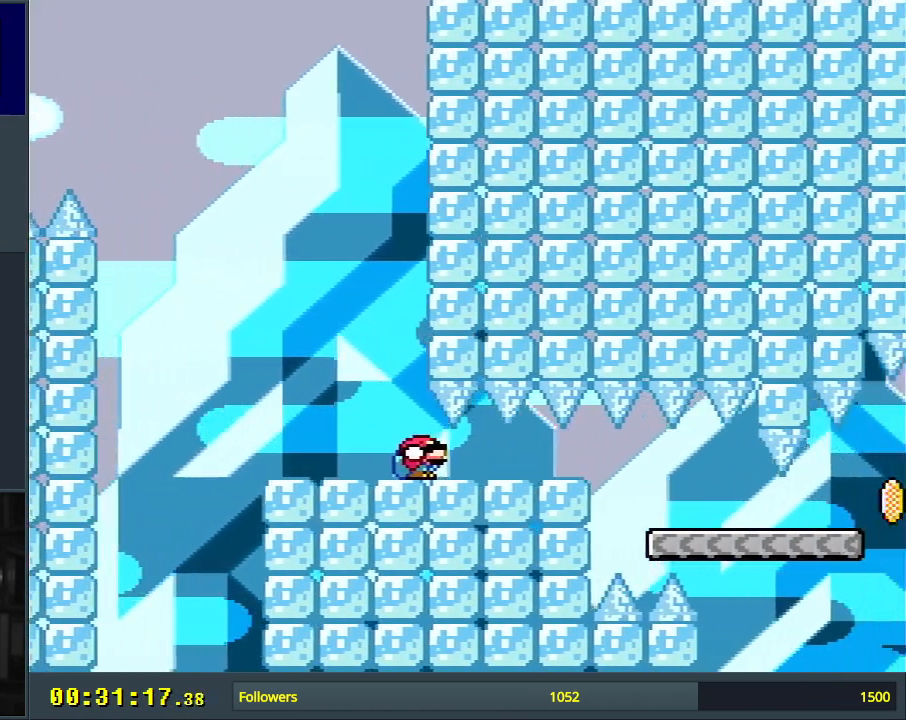
{"buttons": ["B", "Y", "DPAD_DOWN", "DPAD_RIGHT"], "events": []}
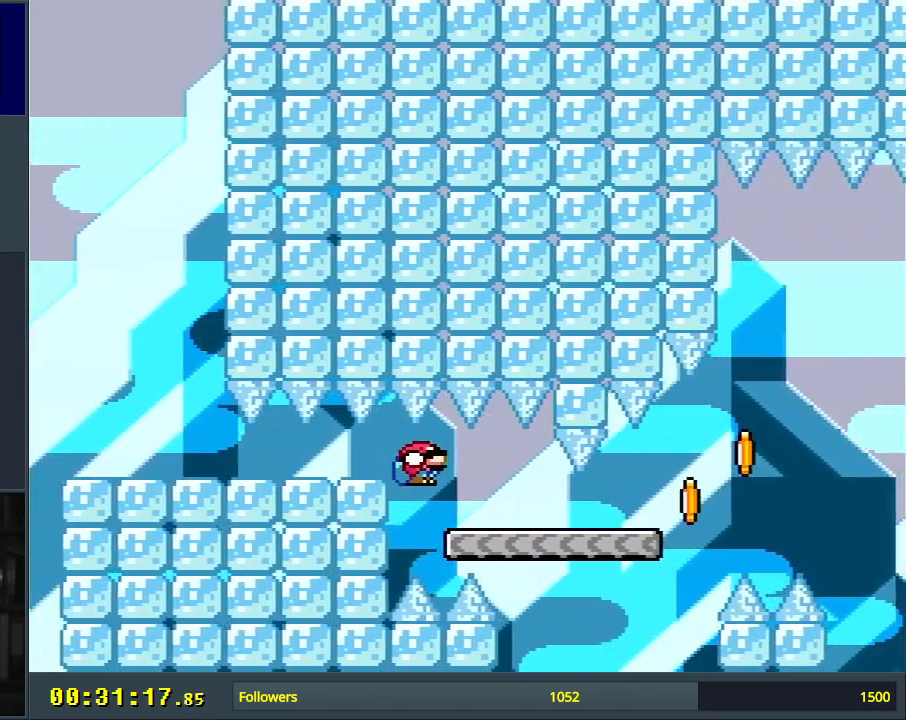
{"buttons": ["Y", "DPAD_DOWN", "DPAD_RIGHT"], "events": [[233, "B", "up"]]}
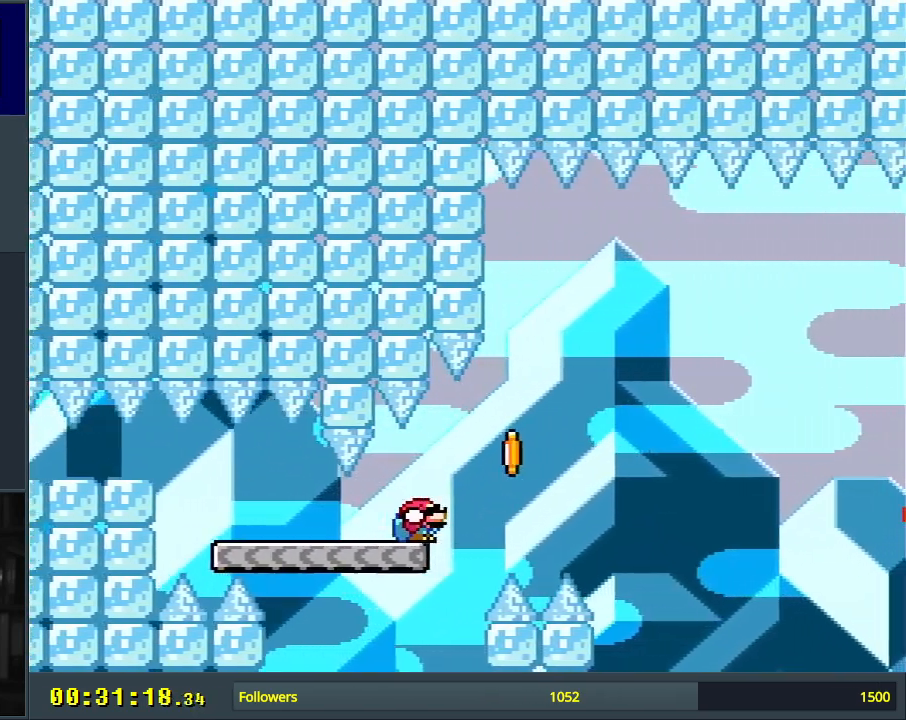
{"buttons": ["Y", "DPAD_DOWN", "DPAD_RIGHT"], "events": [[100, "B", "down"], [483, "B", "up"]]}
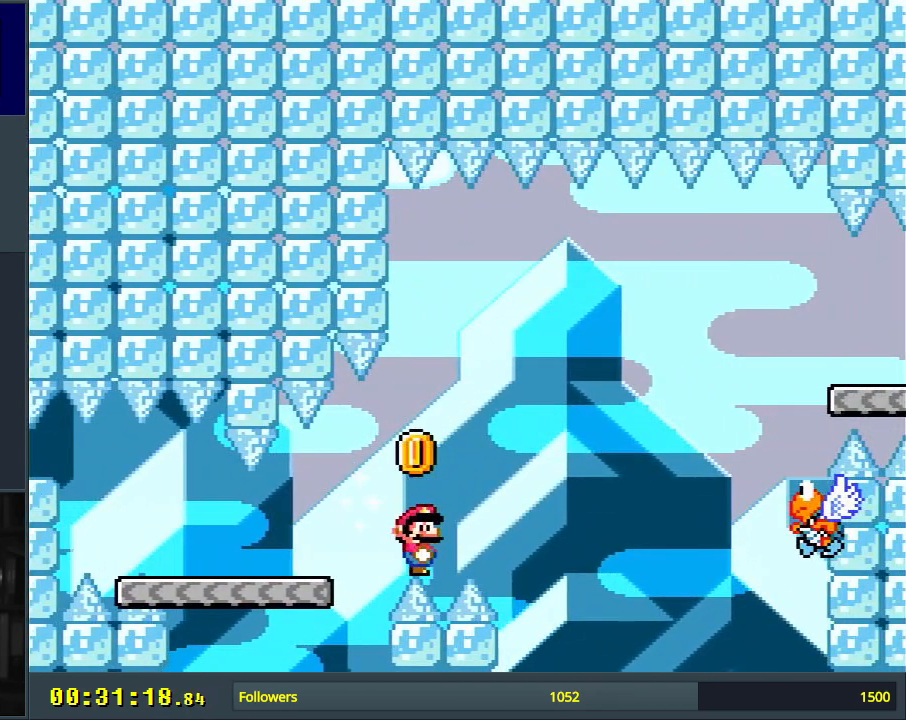
{"buttons": [], "events": [[50, "Y", "up"], [100, "DPAD_DOWN", "up"], [100, "DPAD_RIGHT", "up"]]}
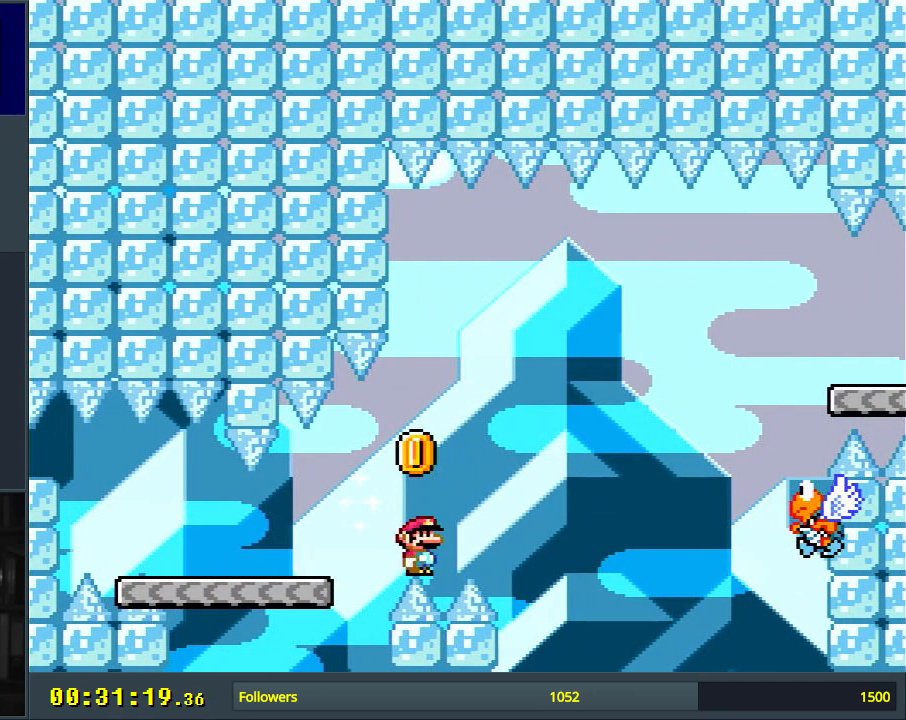
{"buttons": [], "events": [[33, "X", "down"], [317, "X", "up"]]}
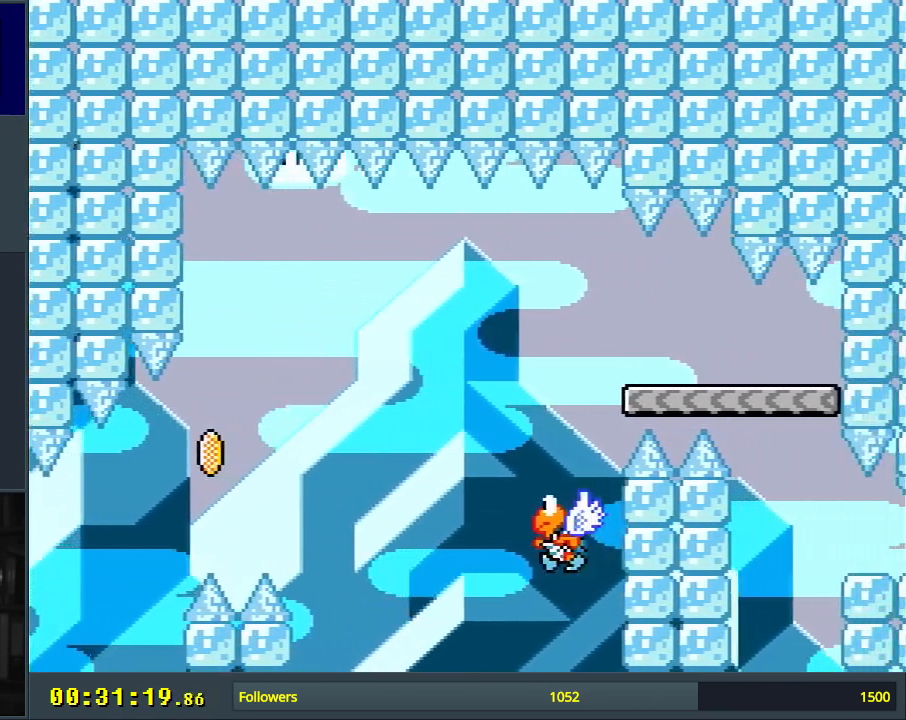
{"buttons": ["A"], "events": [[50, "A", "down"], [150, "A", "up"], [233, "A", "down"], [283, "A", "up"], [367, "A", "down"], [383, "A", "up"], [467, "A", "down"]]}
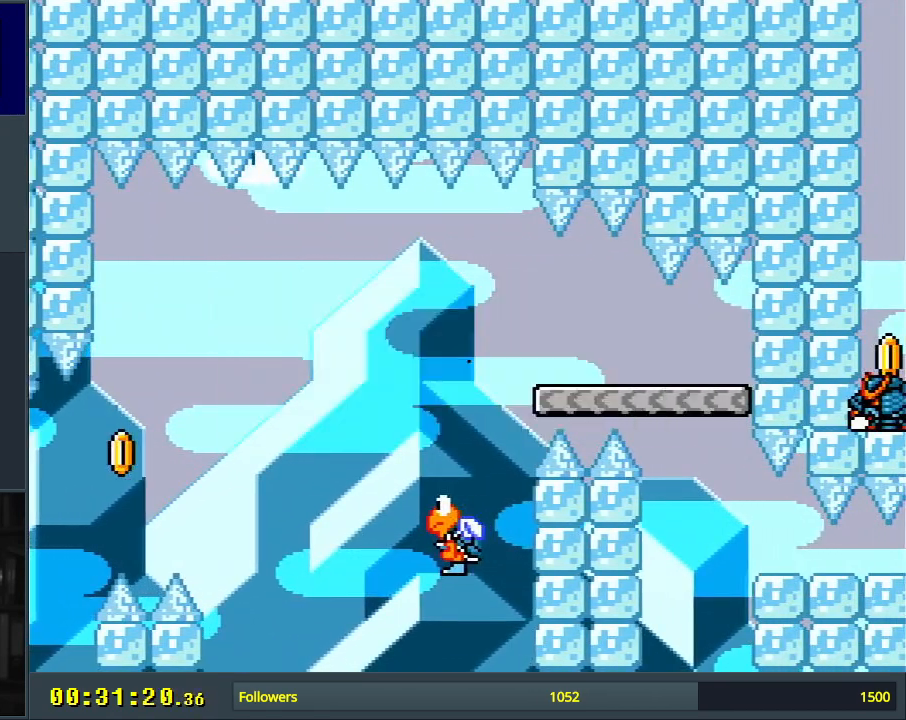
{"buttons": [], "events": [[50, "A", "up"], [117, "A", "down"], [200, "A", "up"]]}
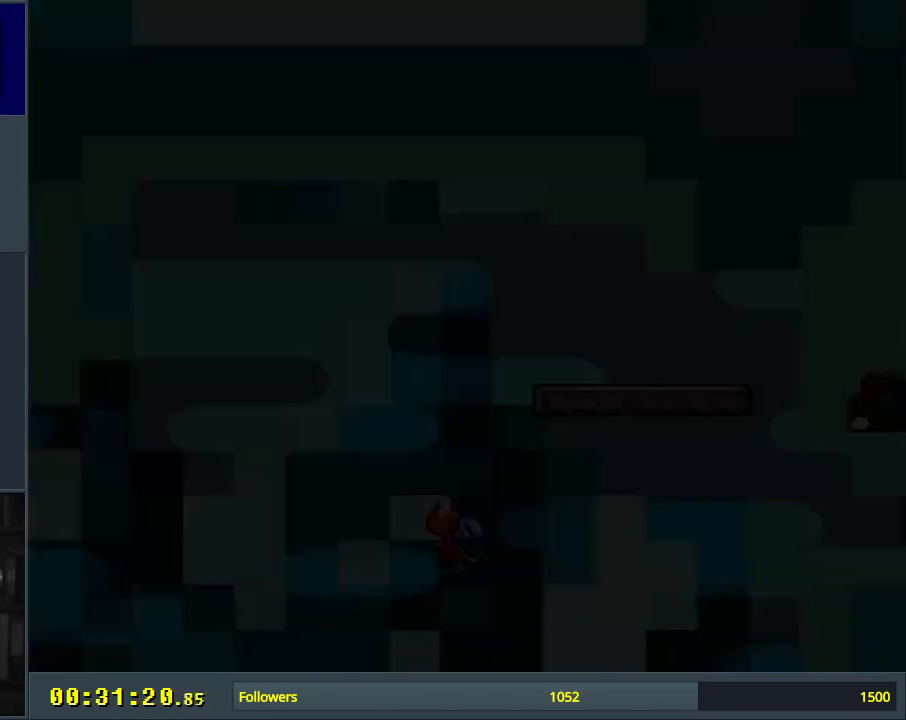
{"buttons": ["Y"], "events": [[267, "Y", "down"]]}
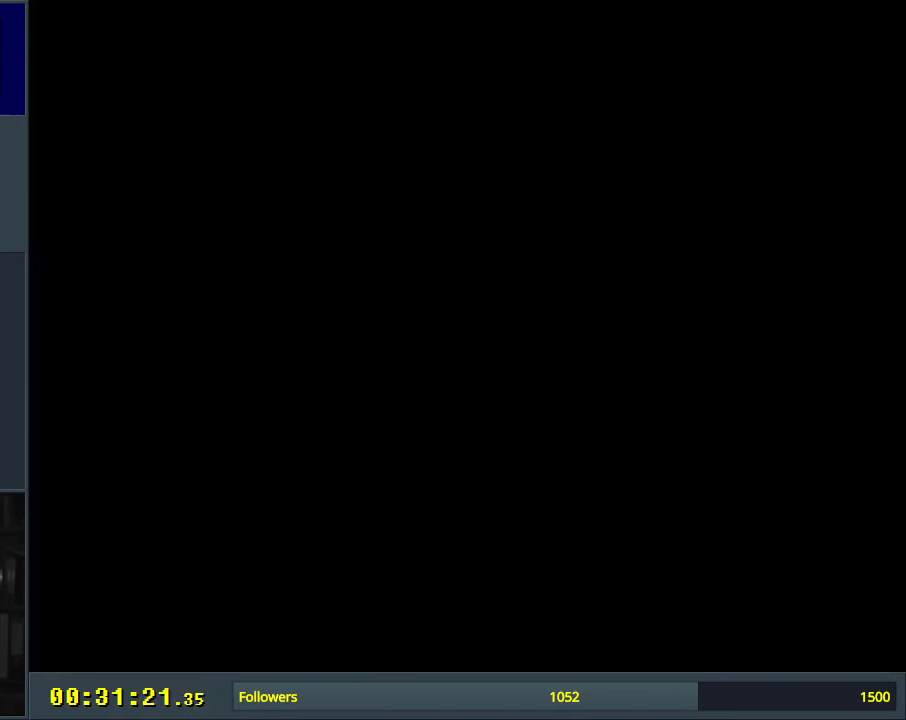
{"buttons": ["Y"], "events": [[167, "Y", "up"], [300, "Y", "down"]]}
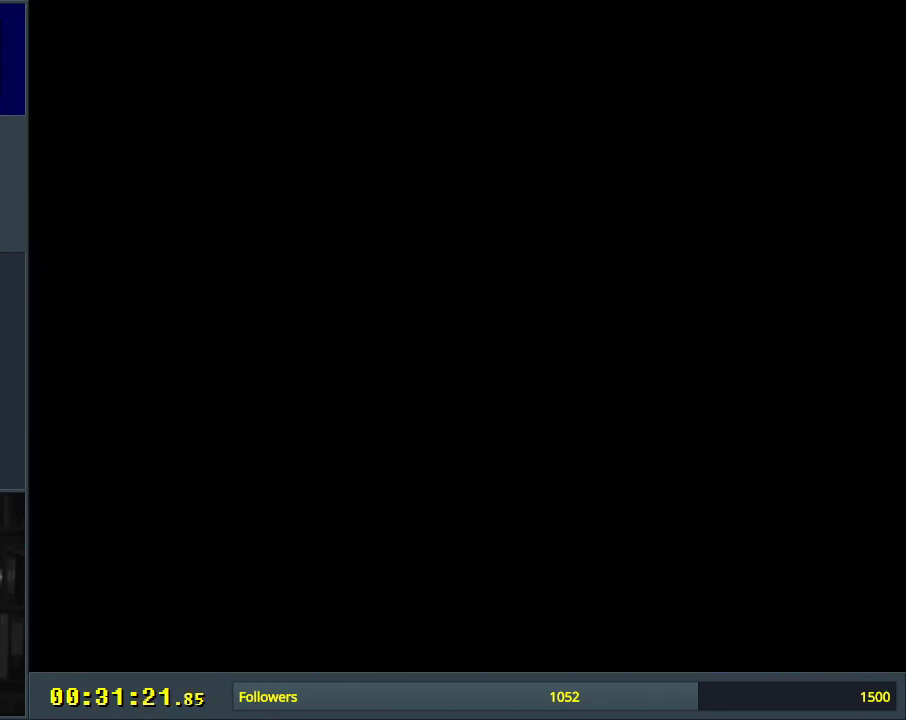
{"buttons": ["Y"], "events": []}
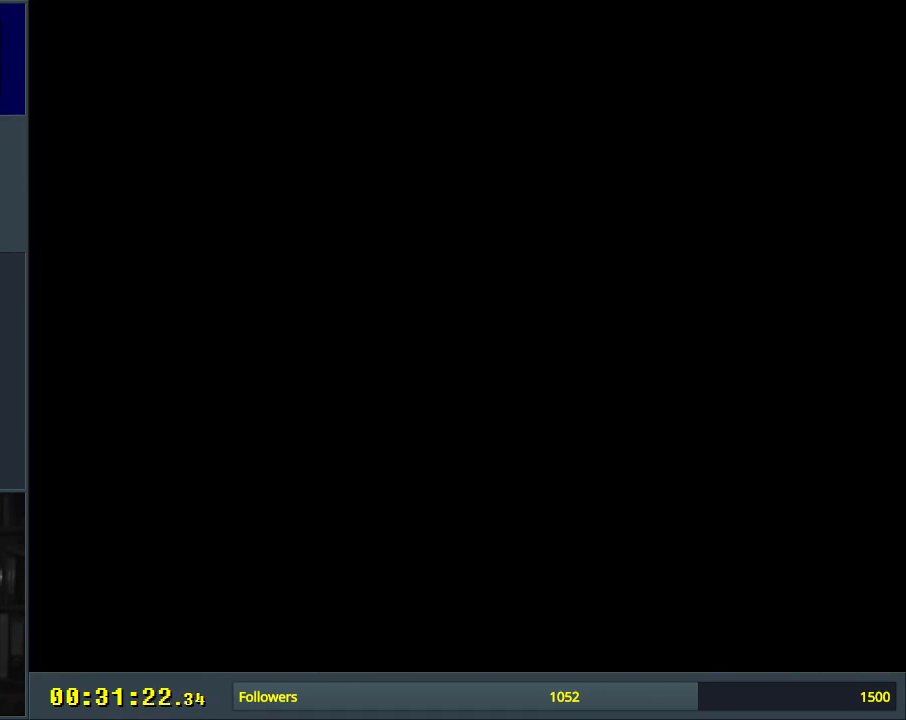
{"buttons": ["Y"], "events": []}
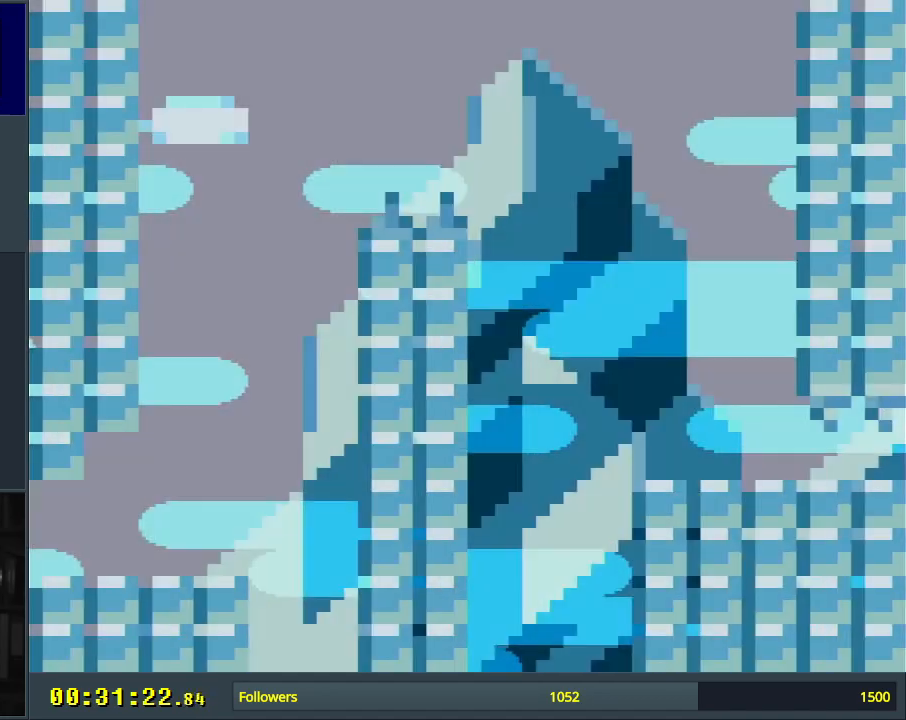
{"buttons": ["Y"], "events": []}
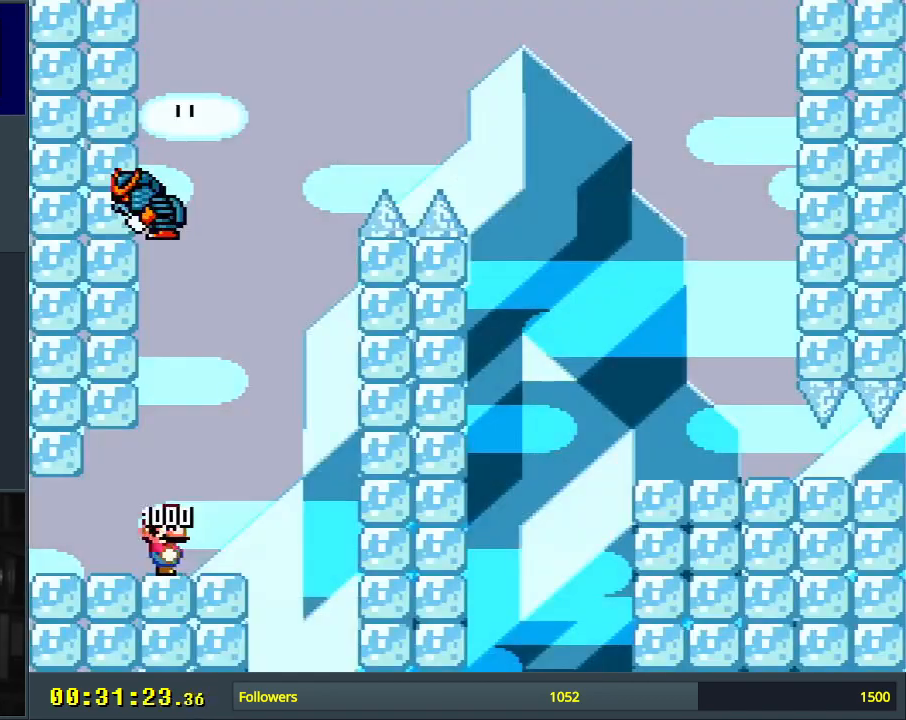
{"buttons": ["Y", "DPAD_RIGHT"], "events": [[367, "DPAD_RIGHT", "down"]]}
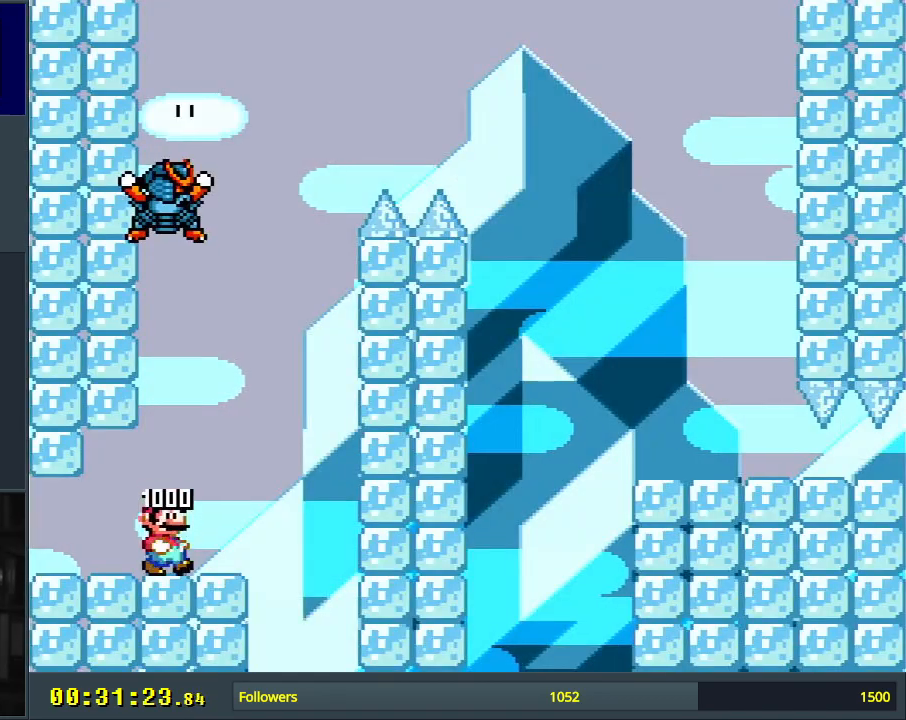
{"buttons": ["B", "Y", "DPAD_LEFT"], "events": [[200, "B", "down"], [250, "DPAD_RIGHT", "up"], [317, "DPAD_LEFT", "down"]]}
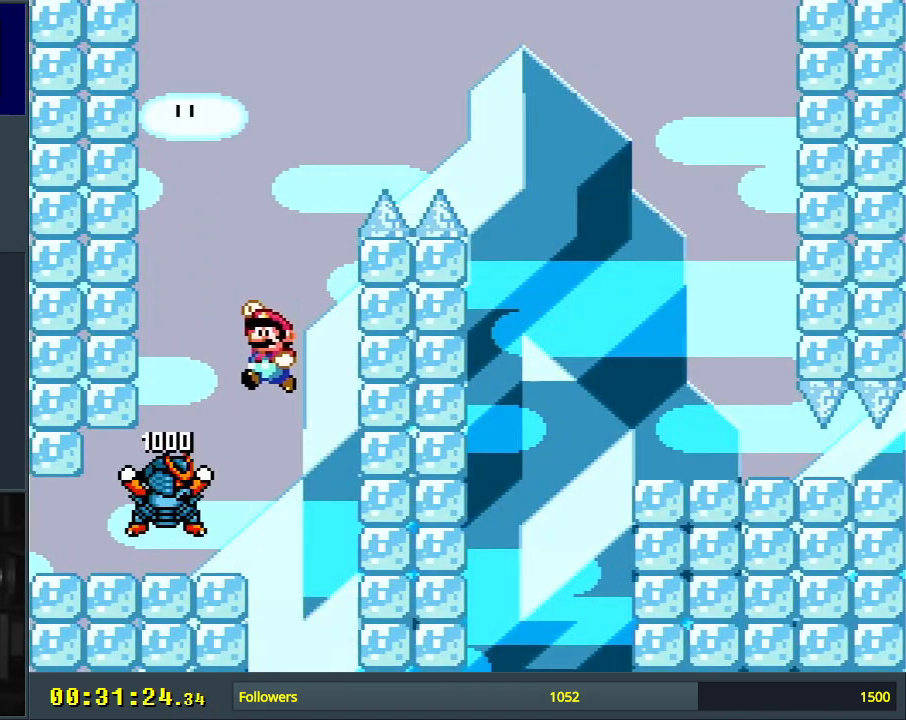
{"buttons": ["B", "Y", "DPAD_RIGHT"], "events": [[33, "B", "up"], [117, "B", "down"], [200, "DPAD_LEFT", "up"], [283, "DPAD_RIGHT", "down"]]}
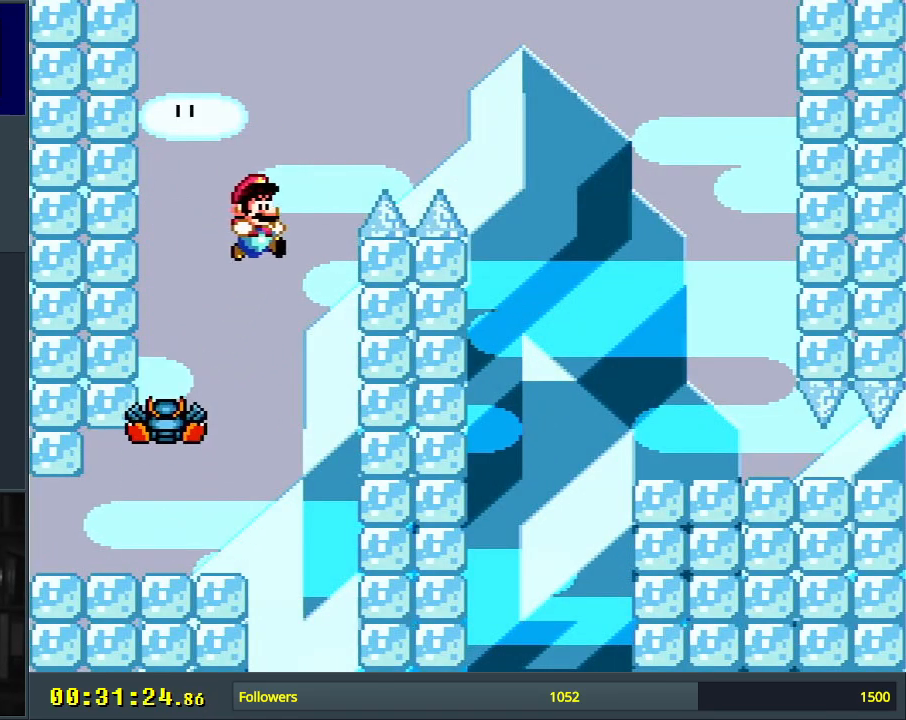
{"buttons": ["B", "Y", "DPAD_RIGHT"], "events": []}
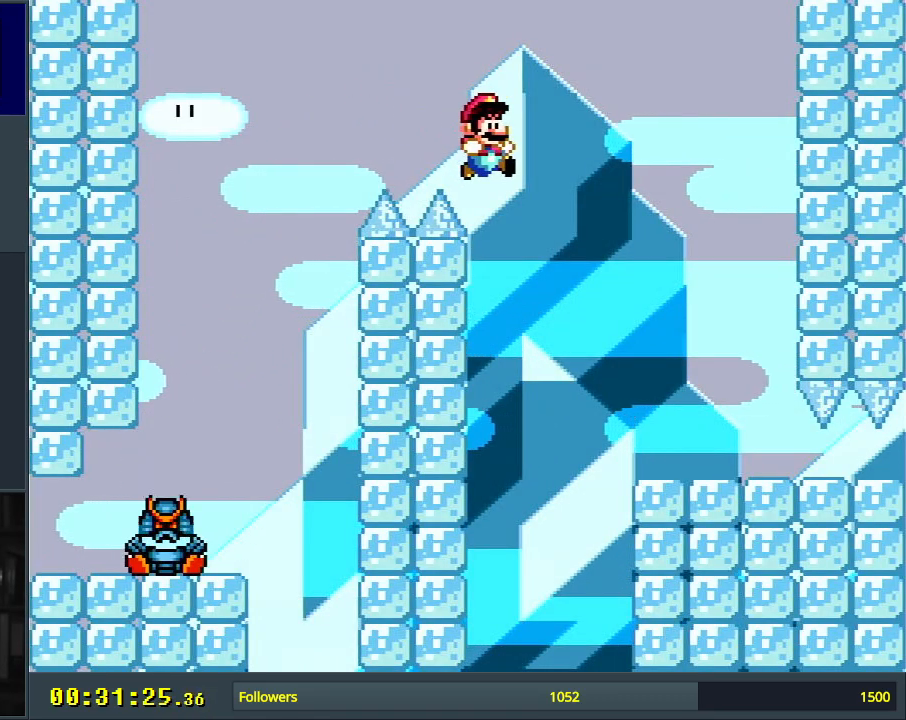
{"buttons": ["B", "Y", "DPAD_DOWN", "DPAD_RIGHT"], "events": [[333, "DPAD_DOWN", "down"]]}
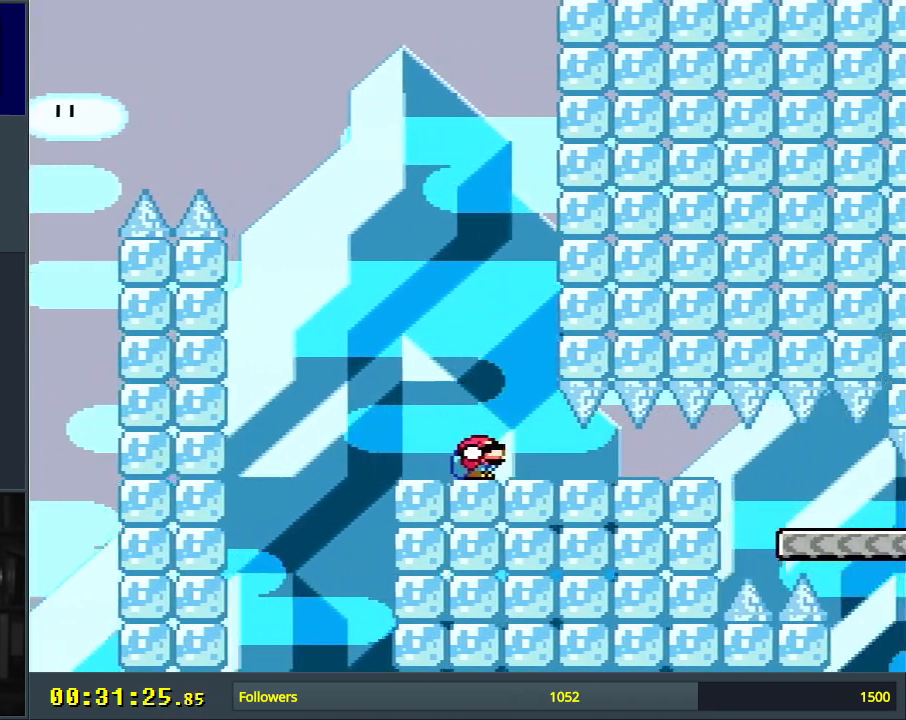
{"buttons": ["B", "Y", "DPAD_DOWN", "DPAD_RIGHT"], "events": []}
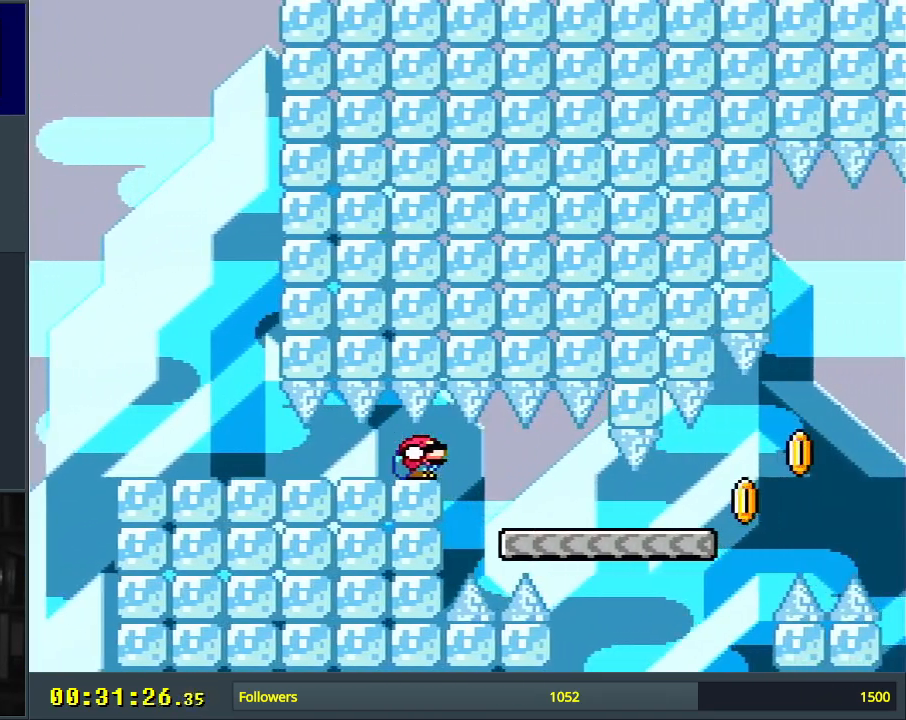
{"buttons": ["Y", "DPAD_DOWN", "DPAD_RIGHT"], "events": [[250, "B", "up"]]}
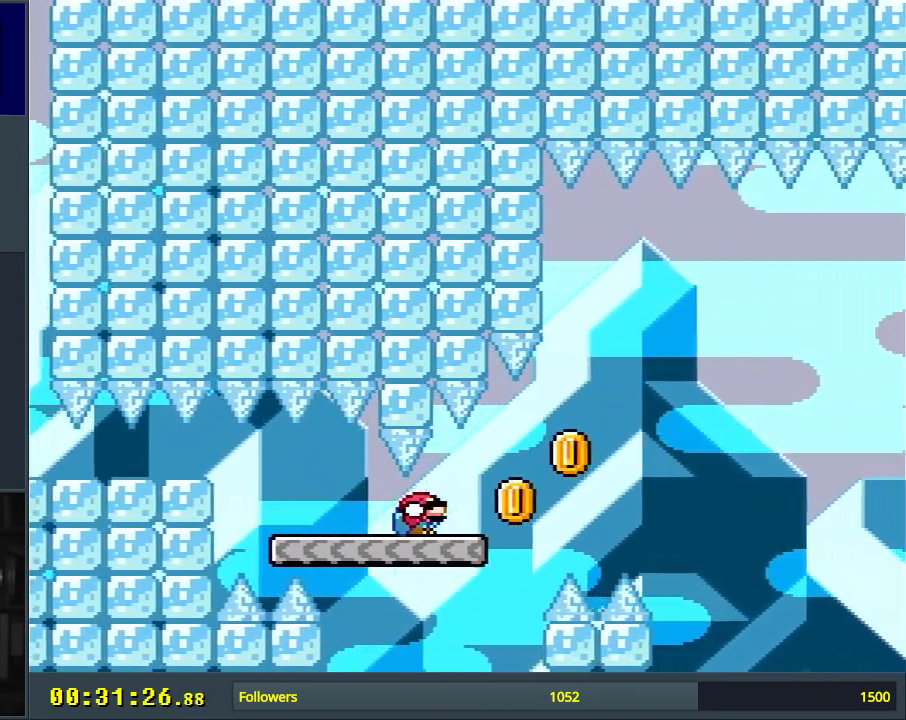
{"buttons": ["B", "Y", "DPAD_DOWN", "DPAD_RIGHT"], "events": [[150, "B", "down"]]}